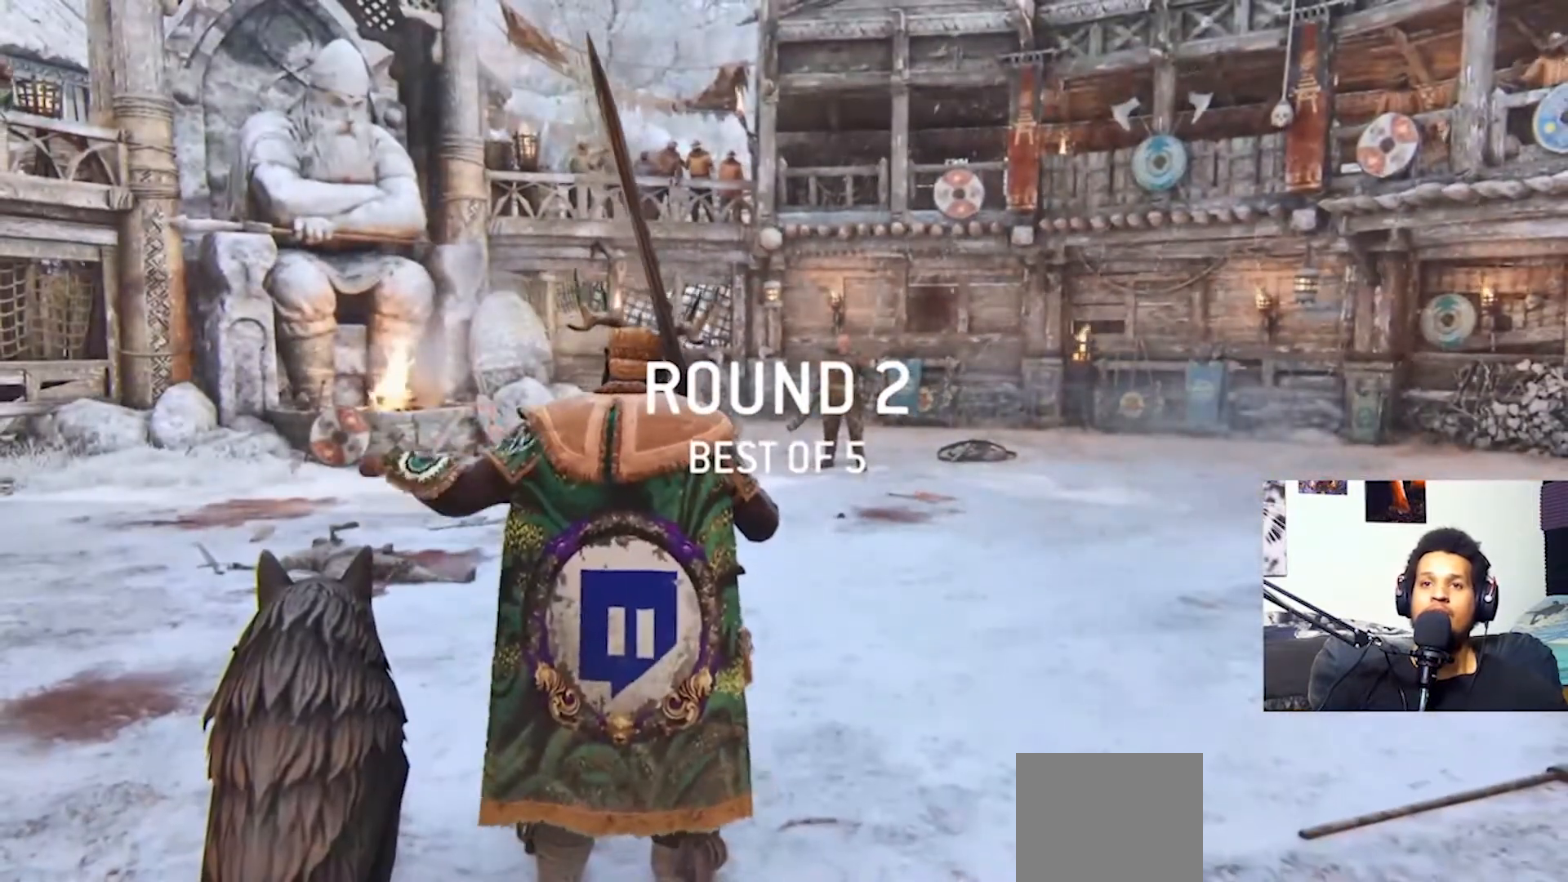
Gameplay with a controller (PlayStation layout); each line is a JSON object with the inputs held at the frame after it. "events" lists button and stick changes between this image and that frame as [ms after this image, input, new state], when the widget could be followed in between.
{"buttons": [], "left_stick": "left", "right_stick": "center", "events": [[267, "left_stick", "left"]]}
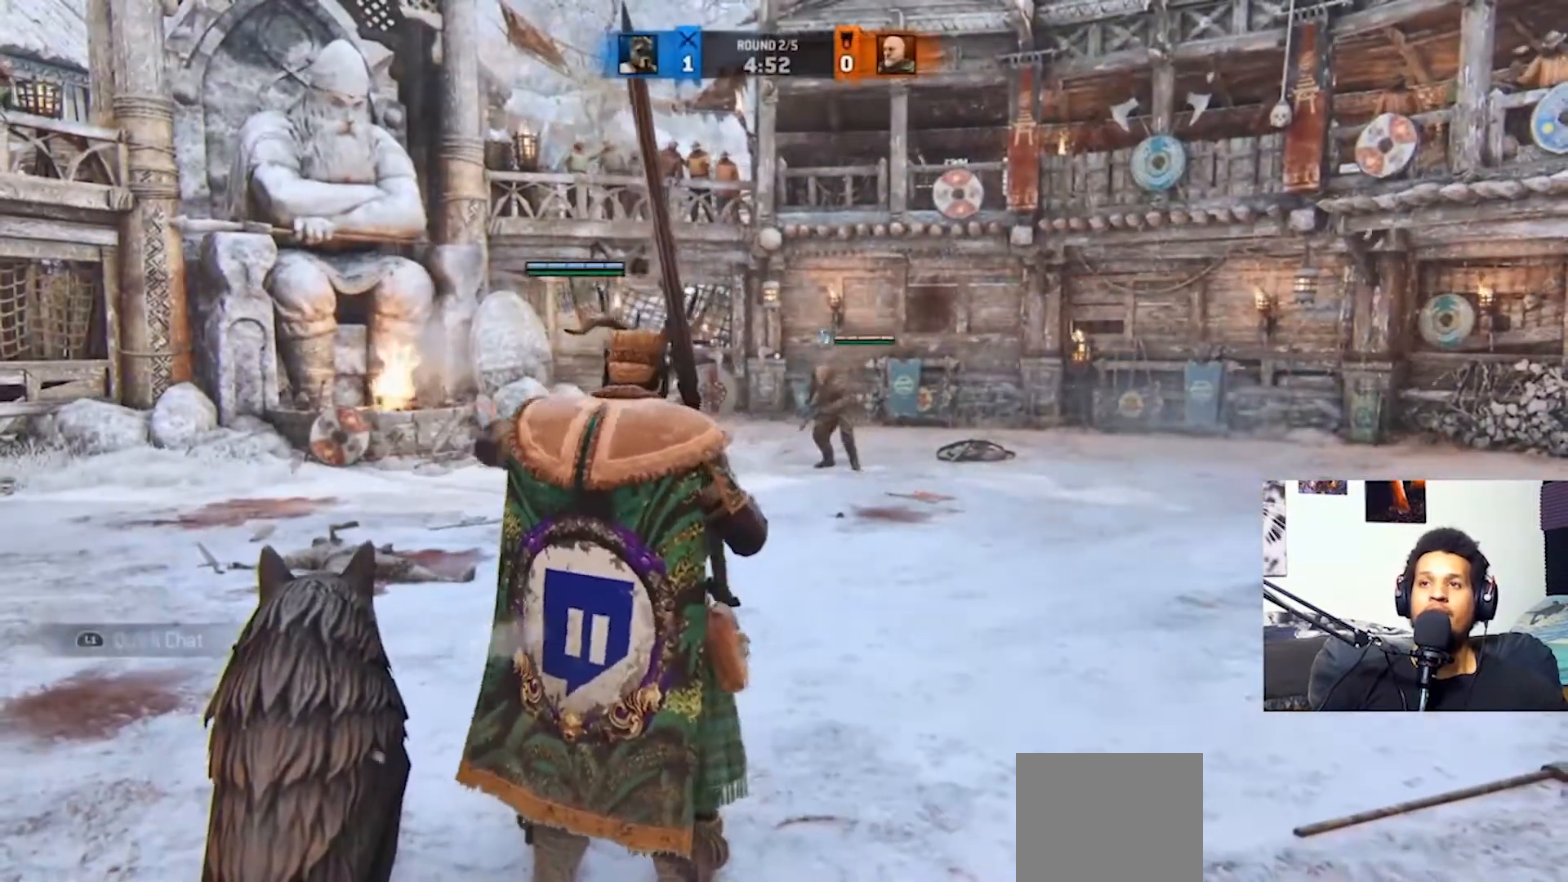
{"buttons": [], "left_stick": "left", "right_stick": "right", "events": [[367, "right_stick", "right"]]}
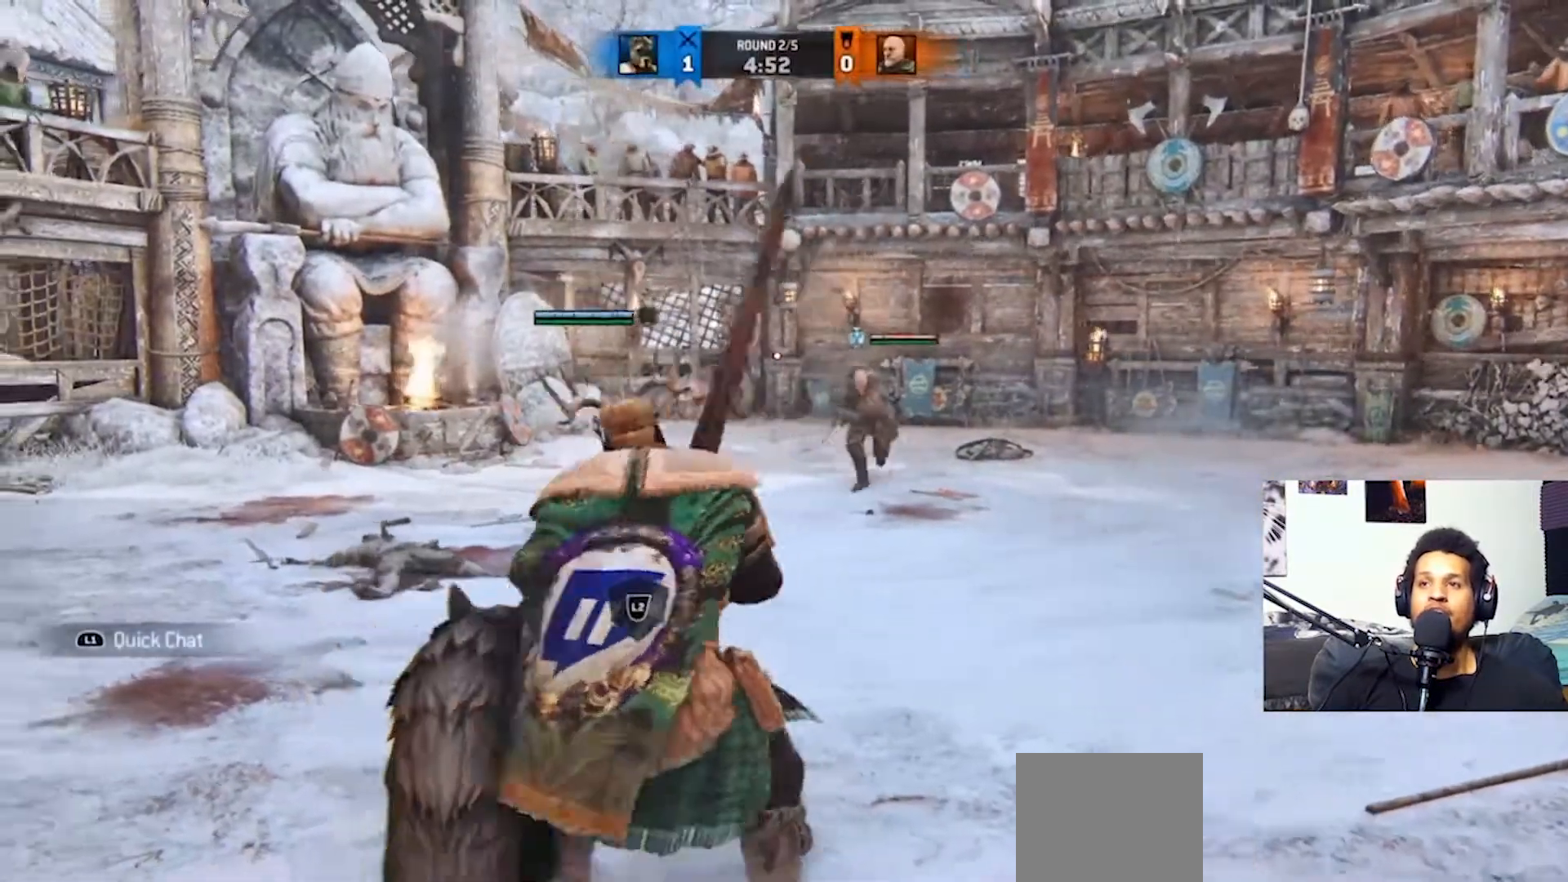
{"buttons": ["L2"], "left_stick": "down-left", "right_stick": "left", "events": [[33, "L2", "down"], [33, "right_stick", "center"], [67, "left_stick", "down-left"], [400, "right_stick", "left"]]}
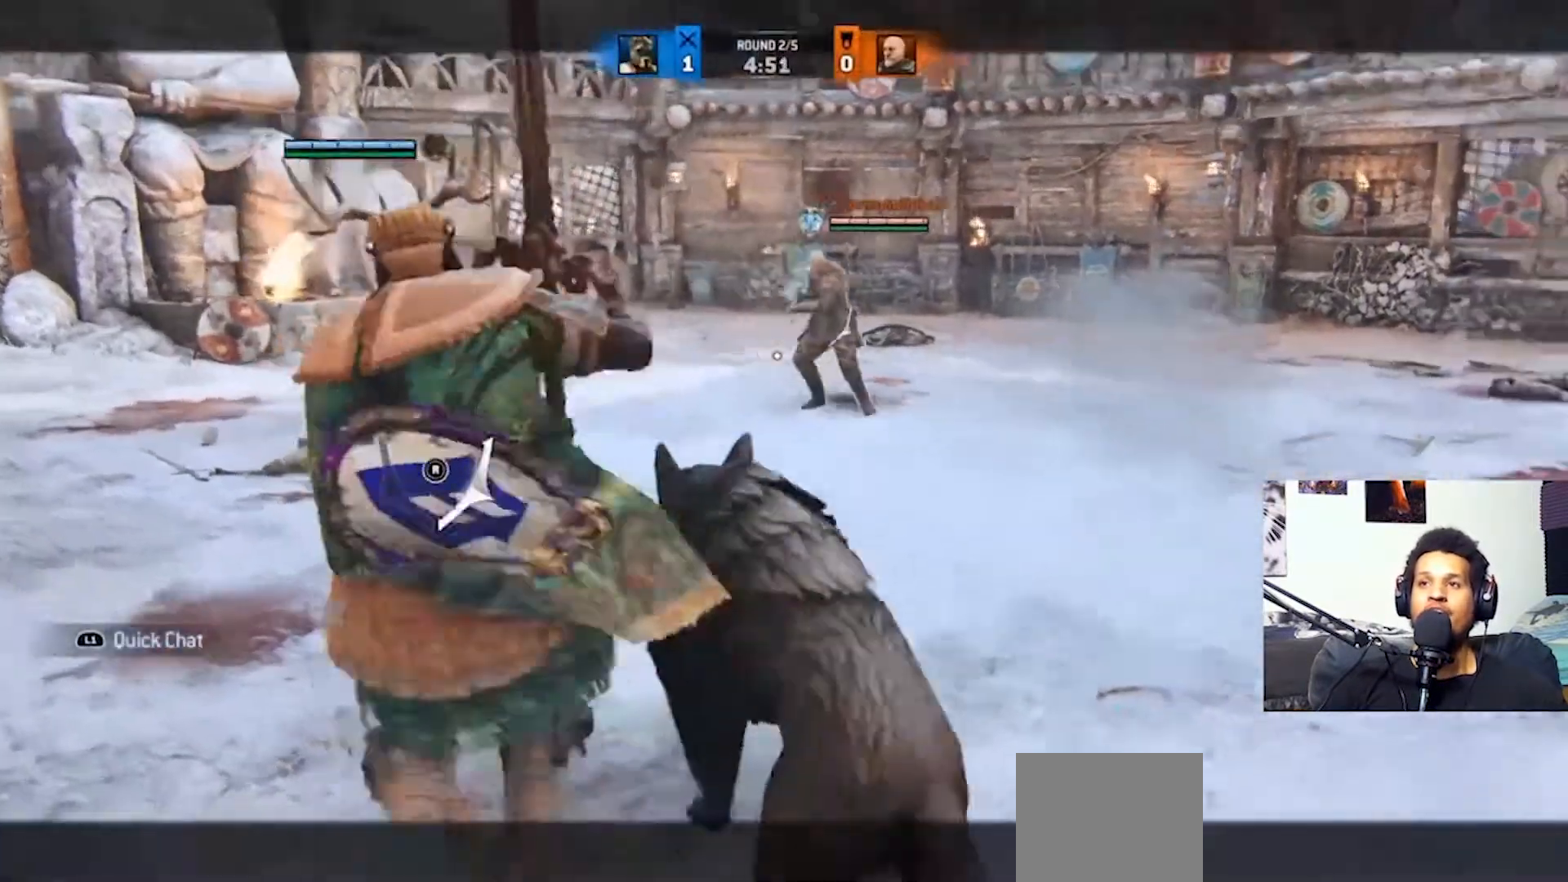
{"buttons": ["L2"], "left_stick": "center", "right_stick": "center", "events": [[233, "left_stick", "center"], [267, "right_stick", "center"]]}
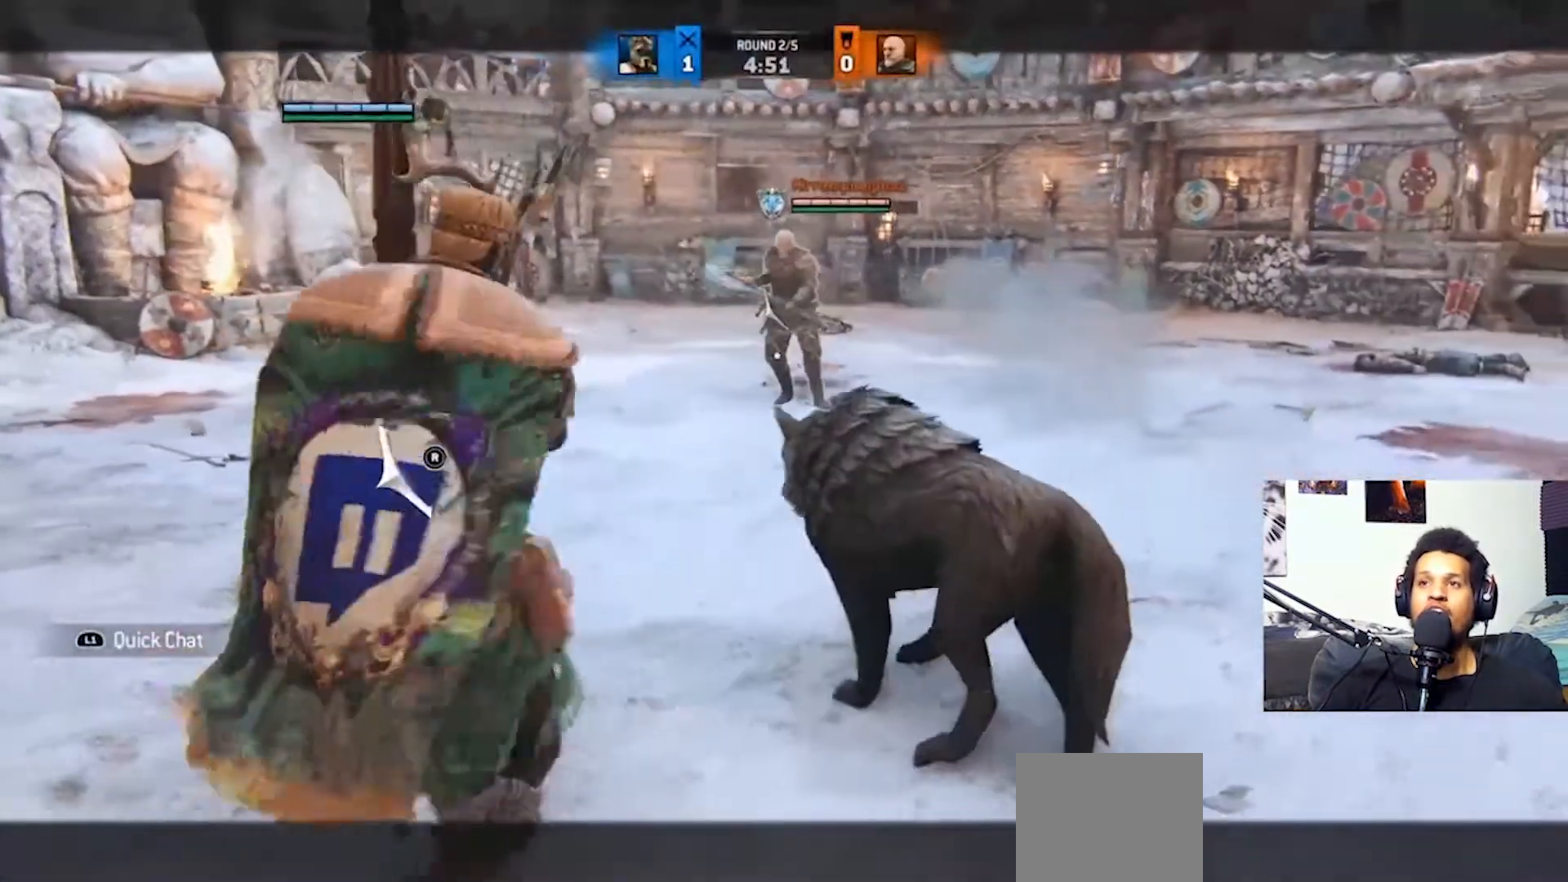
{"buttons": ["L2"], "left_stick": "up", "right_stick": "center", "events": [[300, "left_stick", "up"]]}
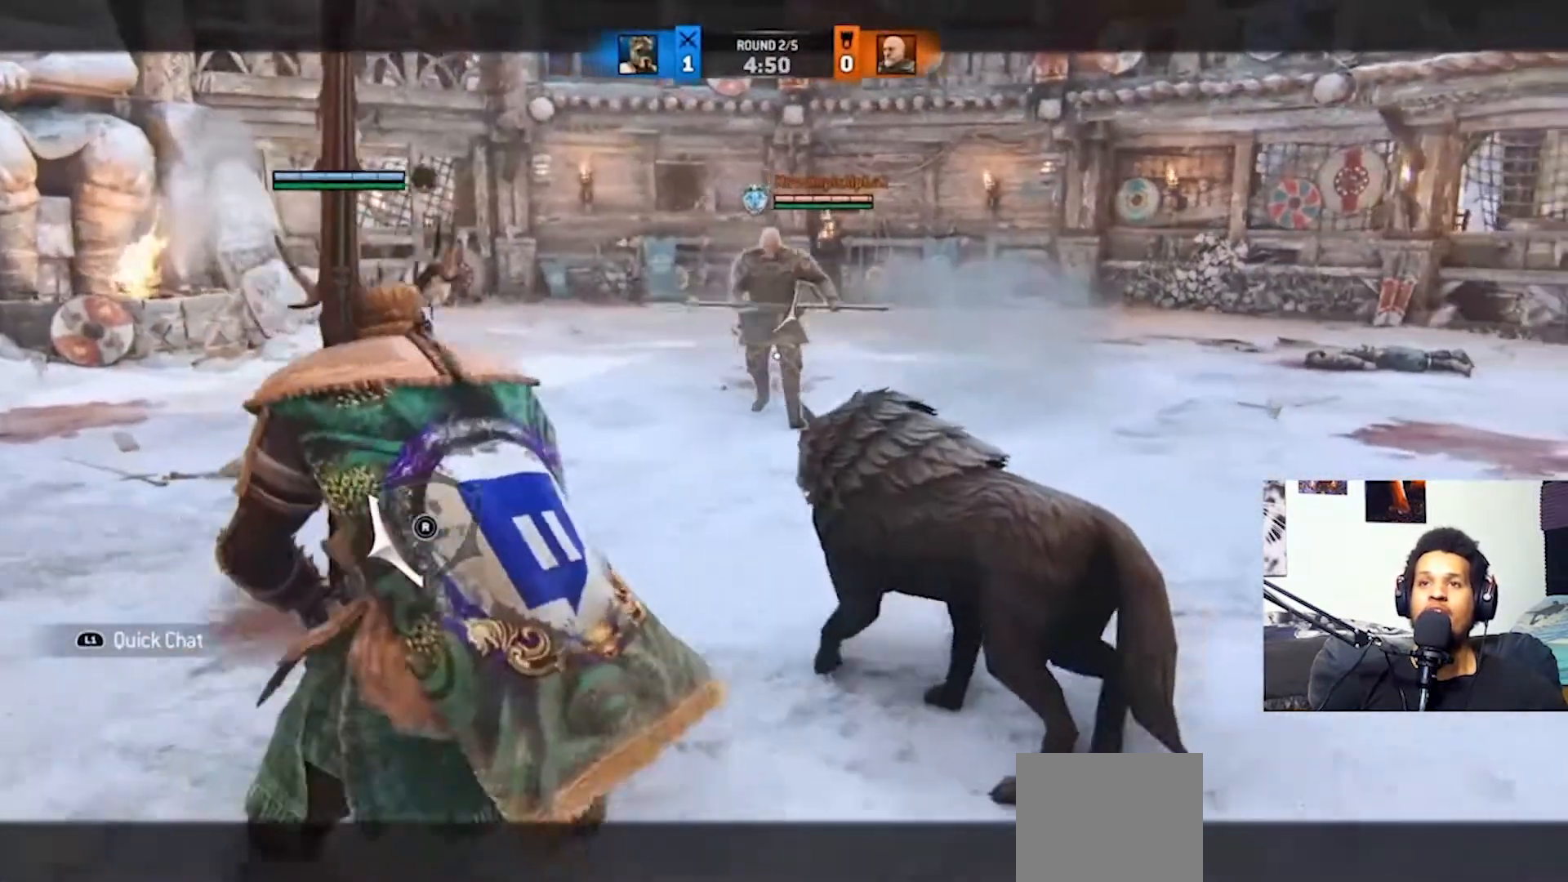
{"buttons": ["L2"], "left_stick": "up", "right_stick": "center", "events": []}
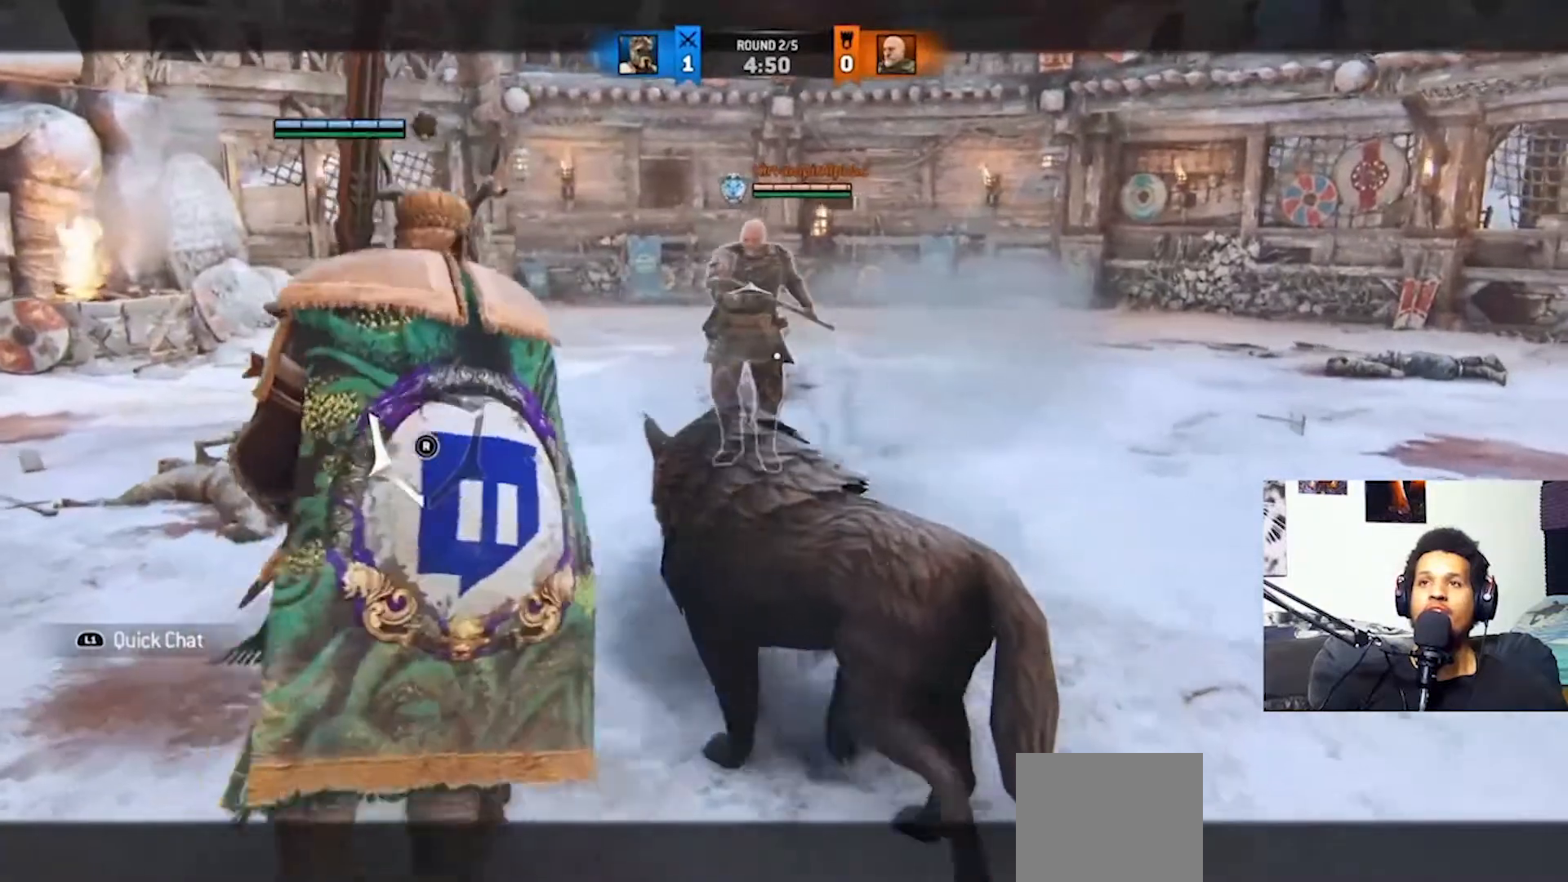
{"buttons": ["L2"], "left_stick": "up", "right_stick": "center", "events": [[67, "CROSS", "down"], [167, "CROSS", "up"], [300, "R2", "down"], [433, "R2", "up"]]}
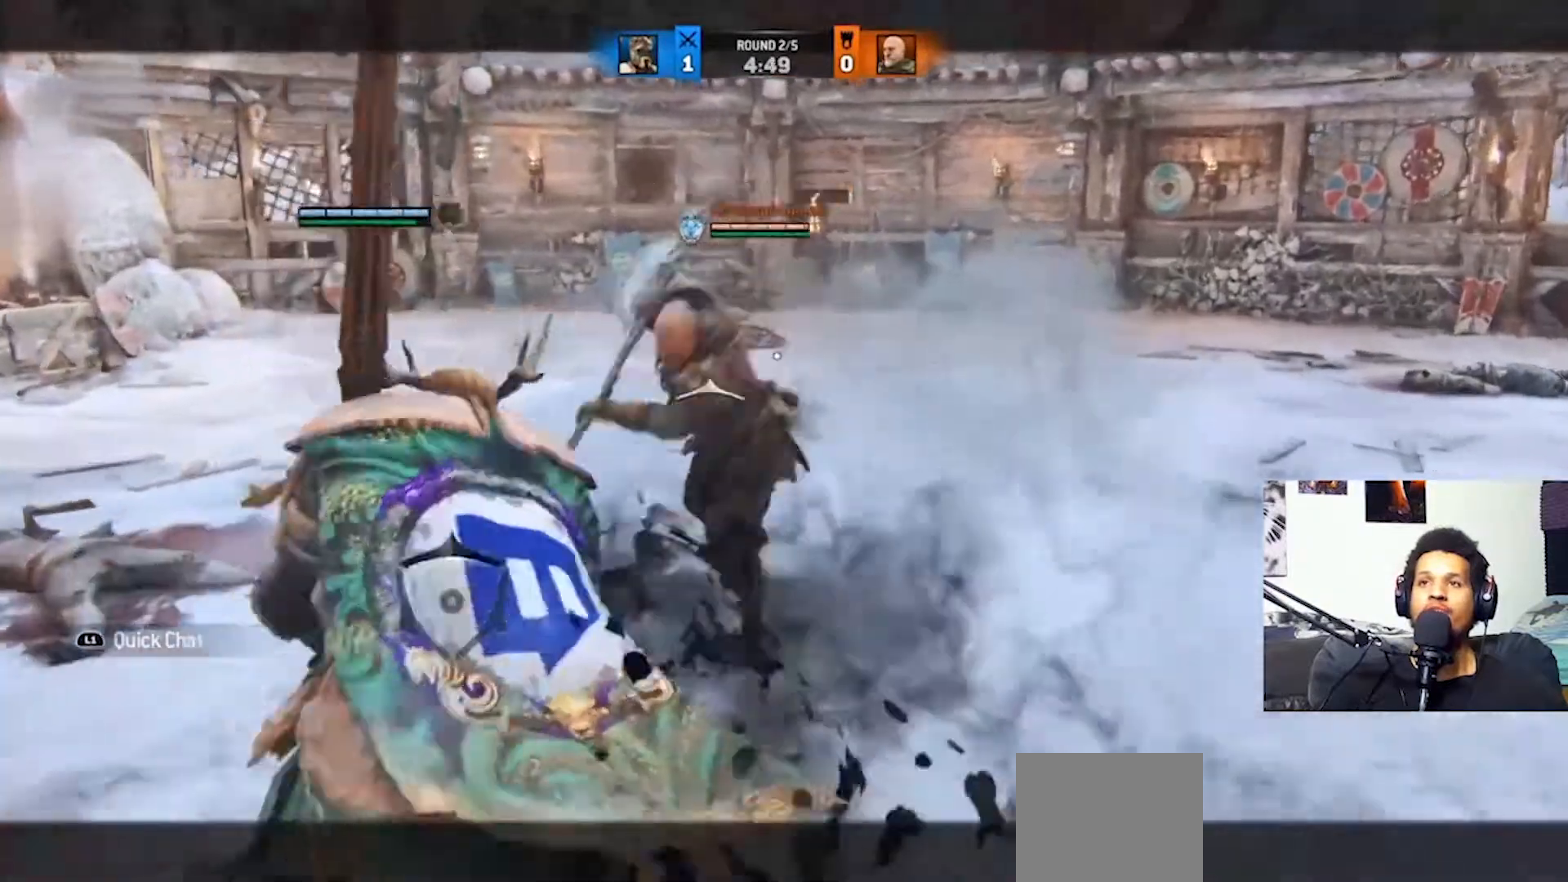
{"buttons": ["L2"], "left_stick": "up", "right_stick": "center", "events": []}
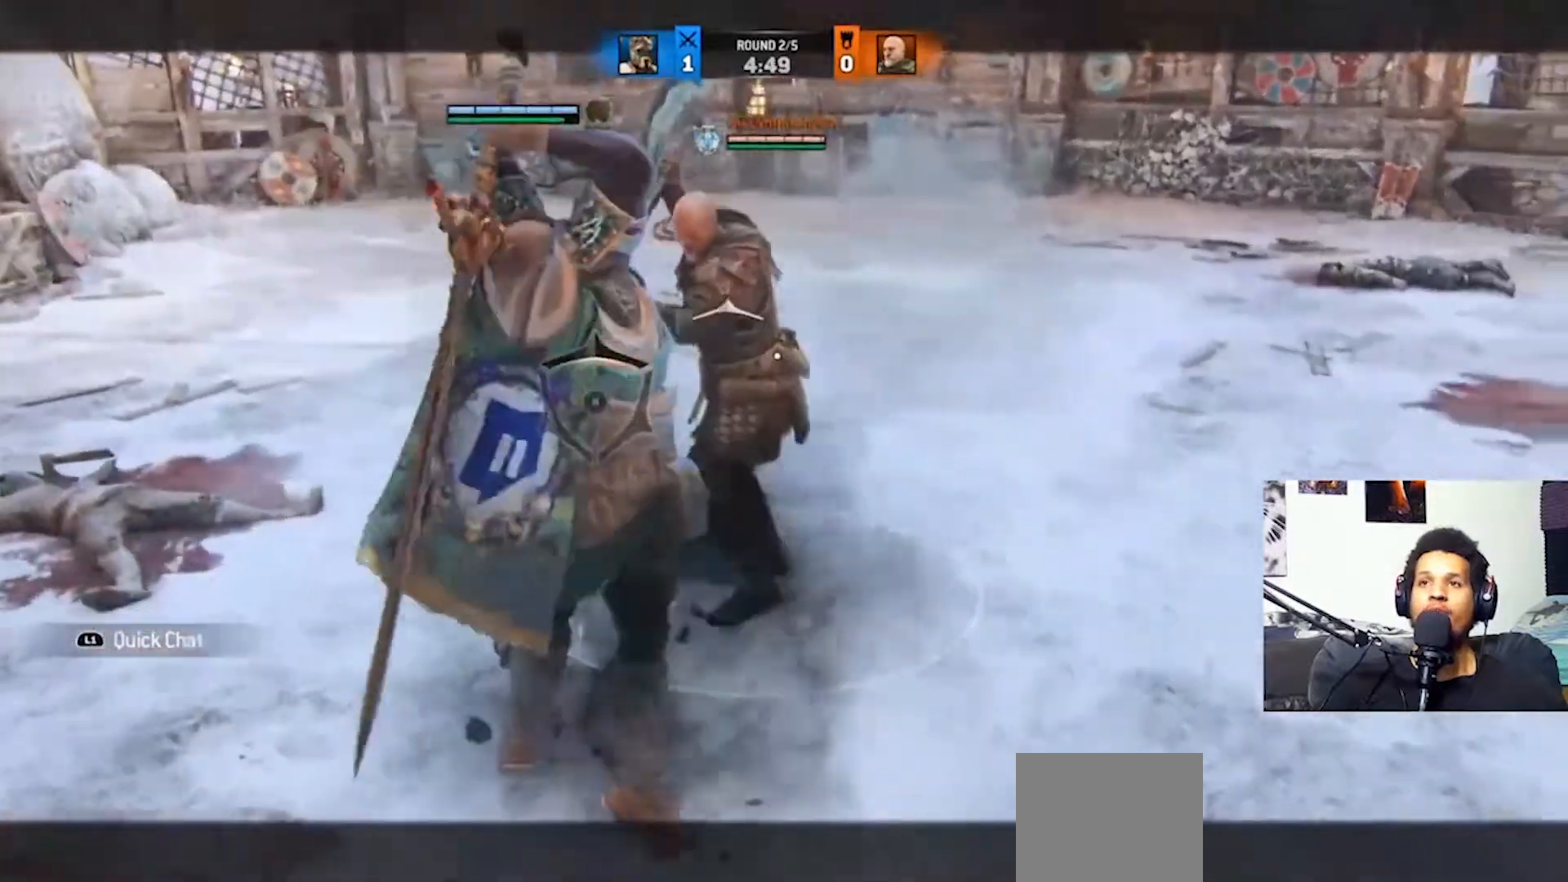
{"buttons": ["L2"], "left_stick": "up", "right_stick": "left", "events": [[233, "right_stick", "down-left"], [300, "right_stick", "left"], [333, "R2", "down"], [433, "R2", "up"]]}
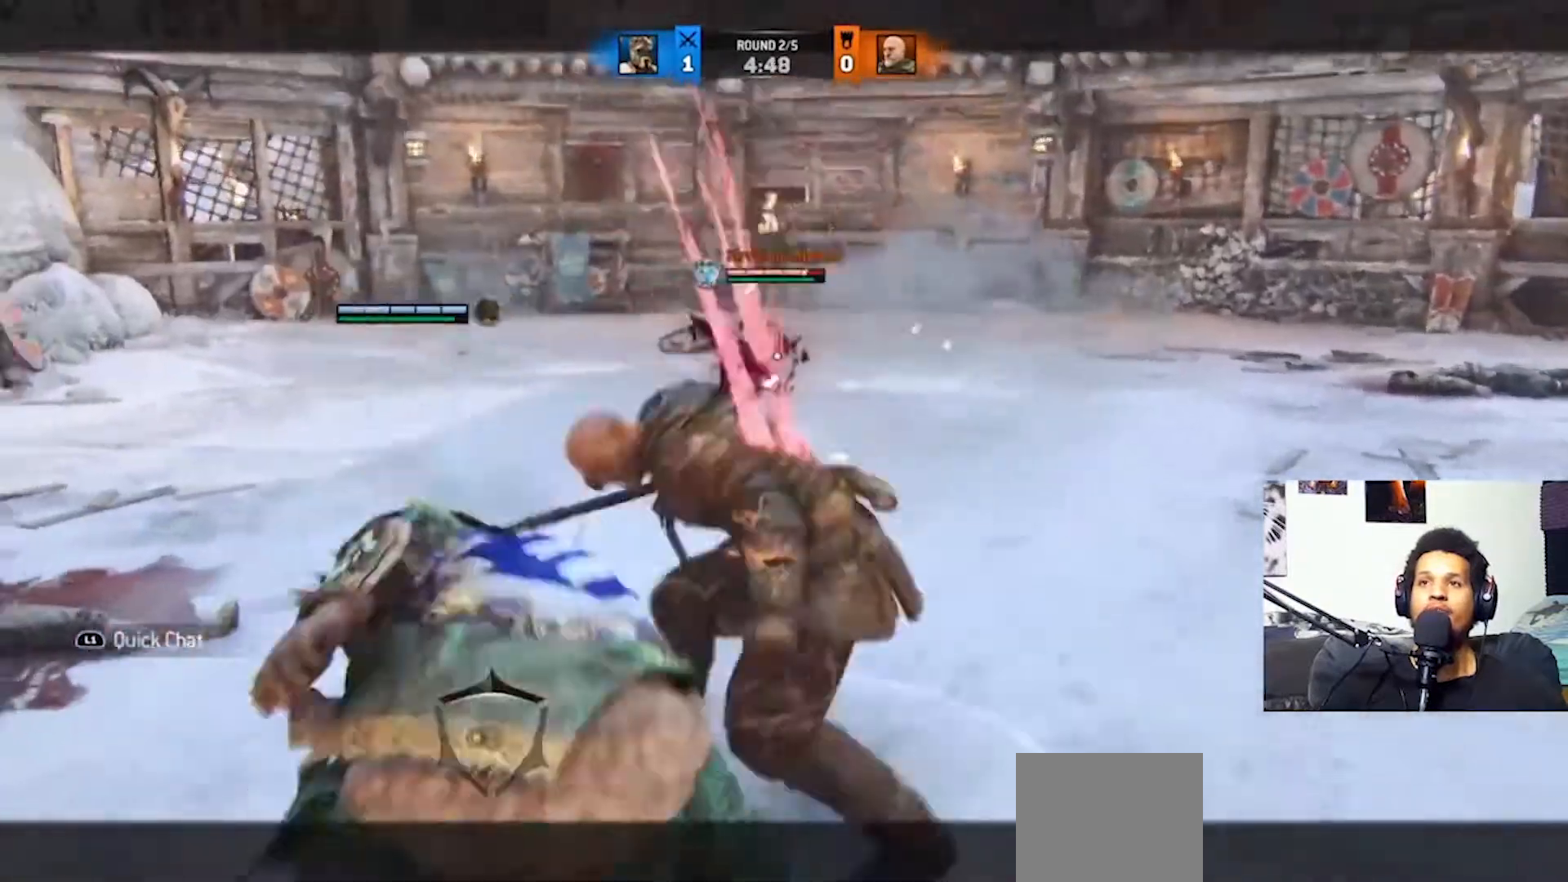
{"buttons": ["L2"], "left_stick": "center", "right_stick": "center", "events": [[33, "R2", "down"], [133, "R2", "up"], [300, "right_stick", "center"], [467, "left_stick", "center"]]}
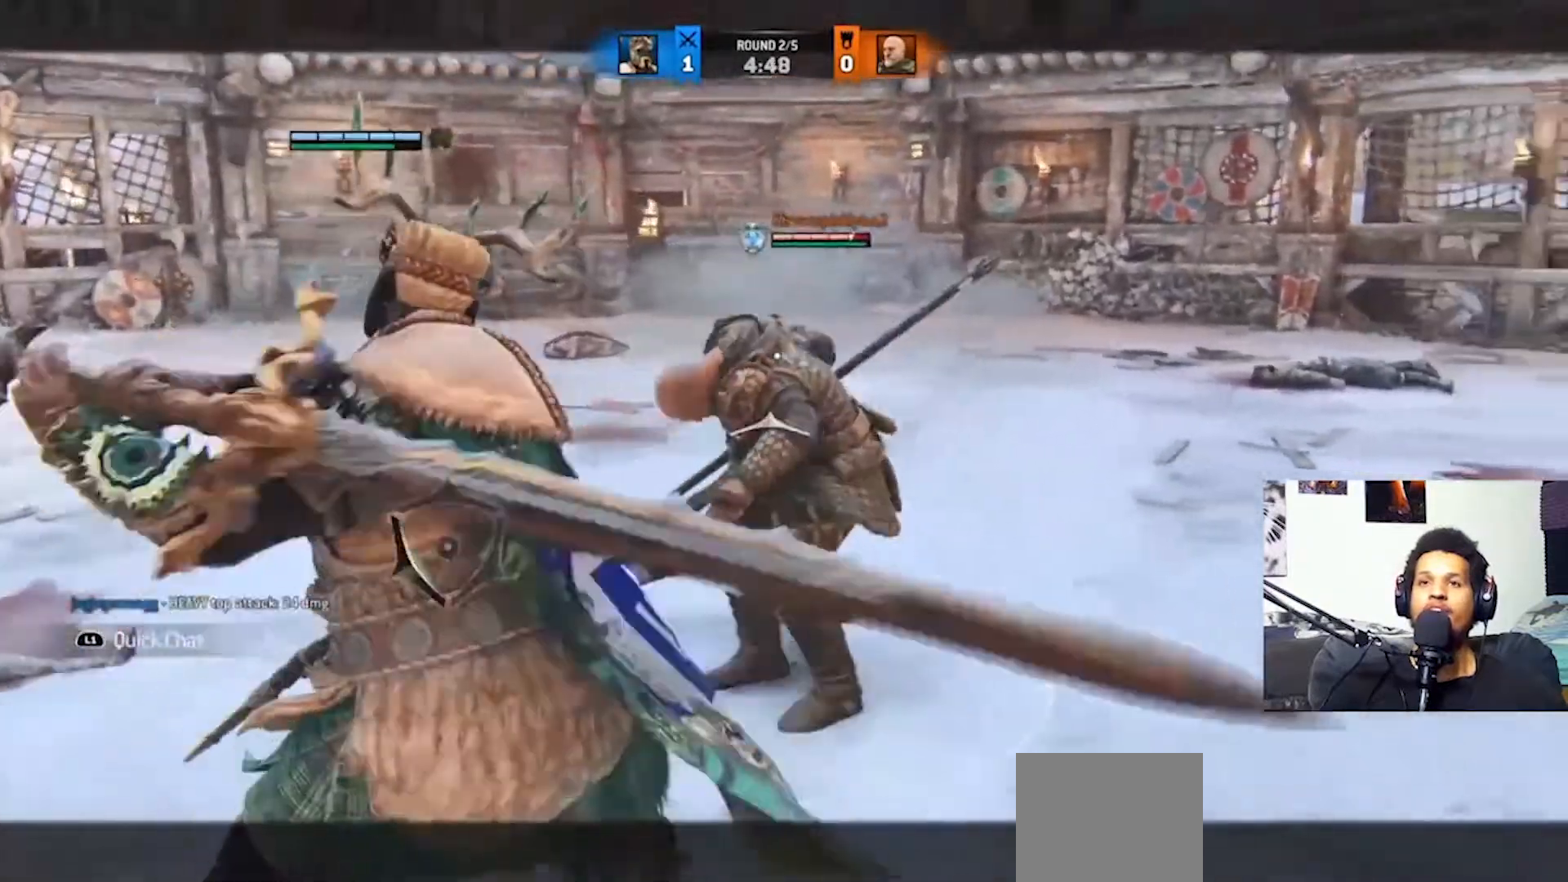
{"buttons": ["L2"], "left_stick": "up", "right_stick": "center", "events": [[233, "right_stick", "left"], [367, "left_stick", "up"], [433, "right_stick", "center"]]}
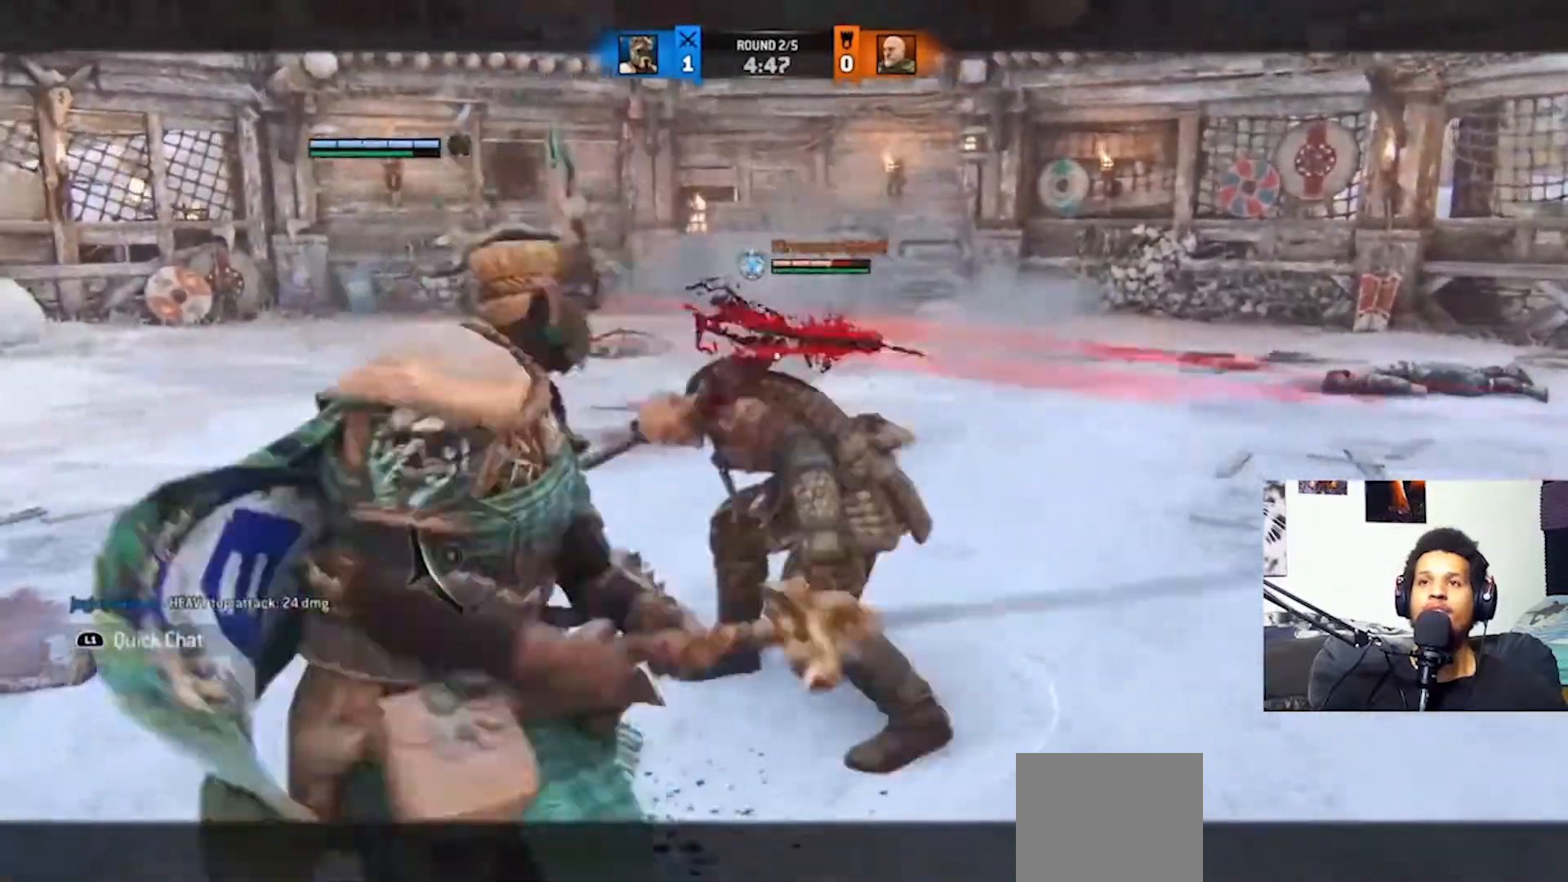
{"buttons": ["CROSS", "L2"], "left_stick": "up", "right_stick": "center", "events": [[500, "CROSS", "down"]]}
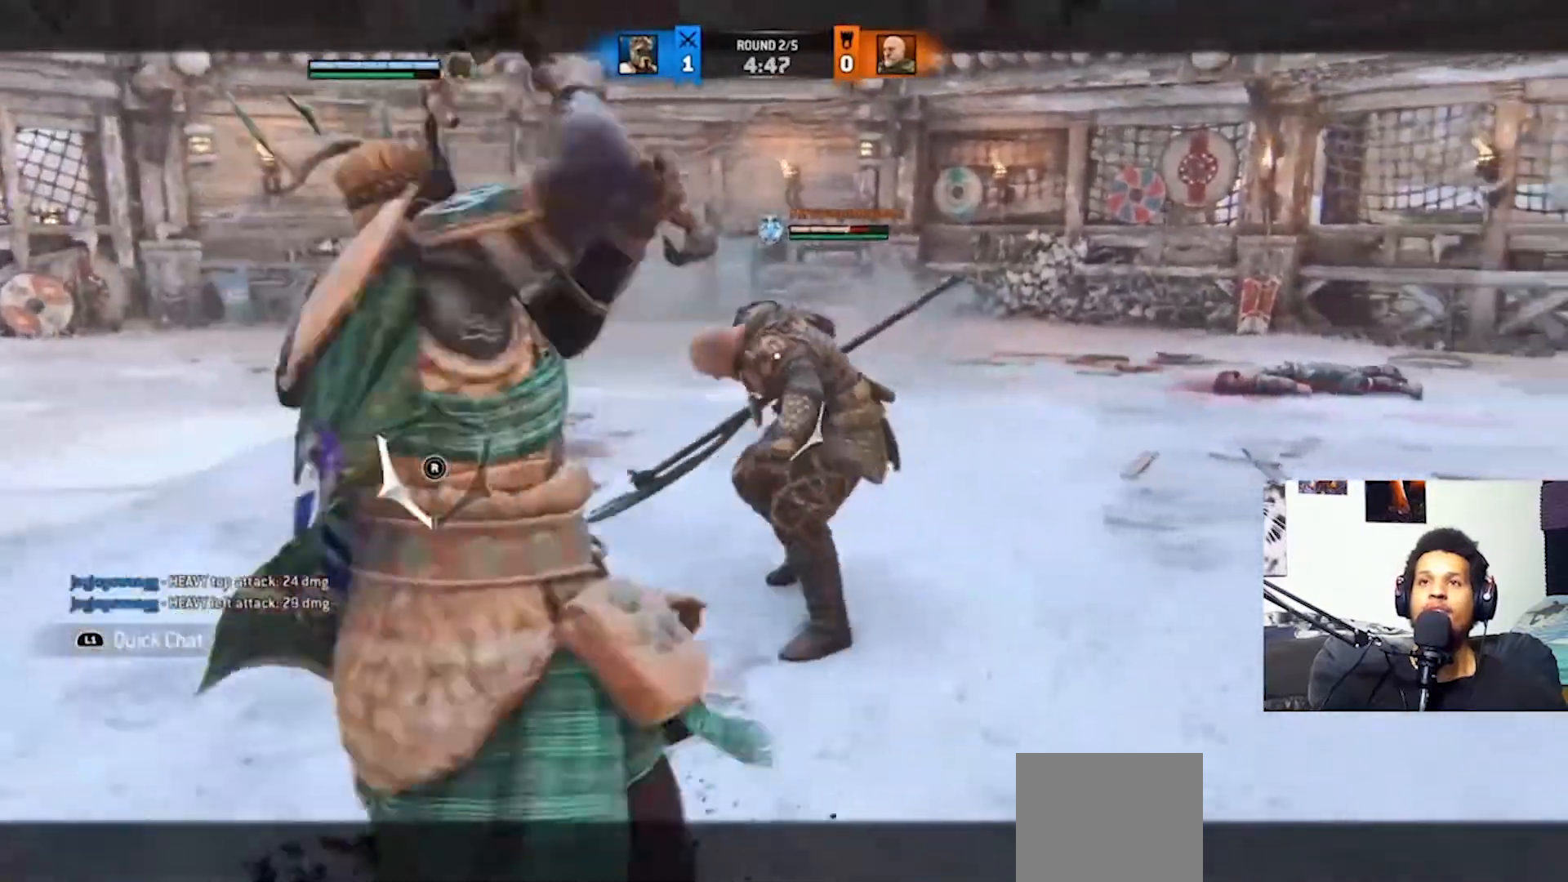
{"buttons": ["L2"], "left_stick": "up", "right_stick": "center", "events": [[100, "CROSS", "up"], [233, "R2", "down"], [333, "R2", "up"]]}
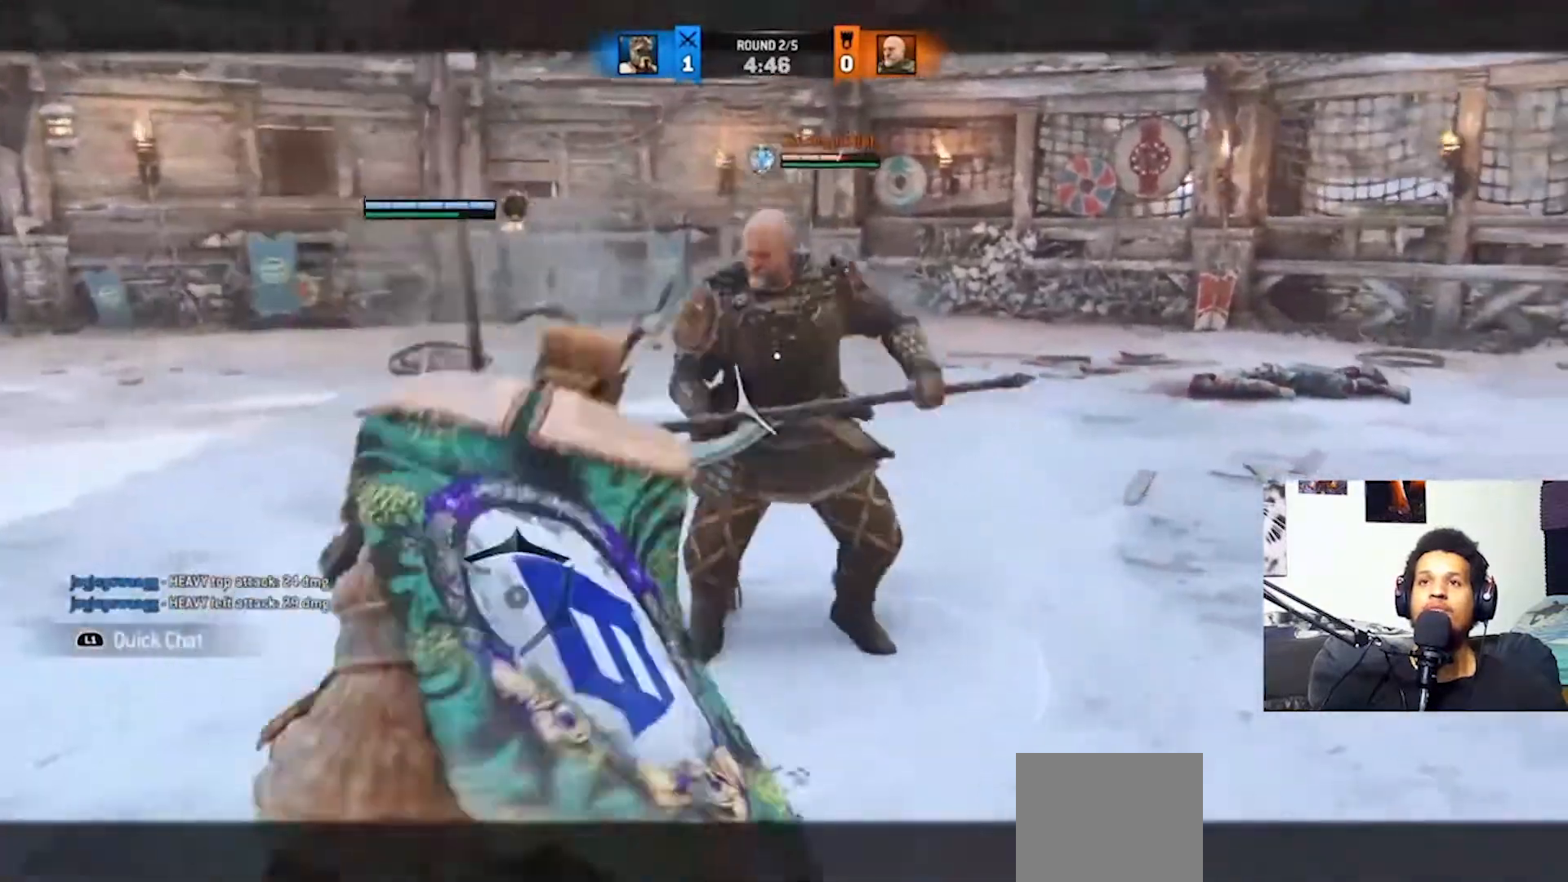
{"buttons": ["L2", "R2"], "left_stick": "up", "right_stick": "right", "events": [[33, "right_stick", "right"], [267, "R2", "down"], [367, "R2", "up"], [433, "R2", "down"]]}
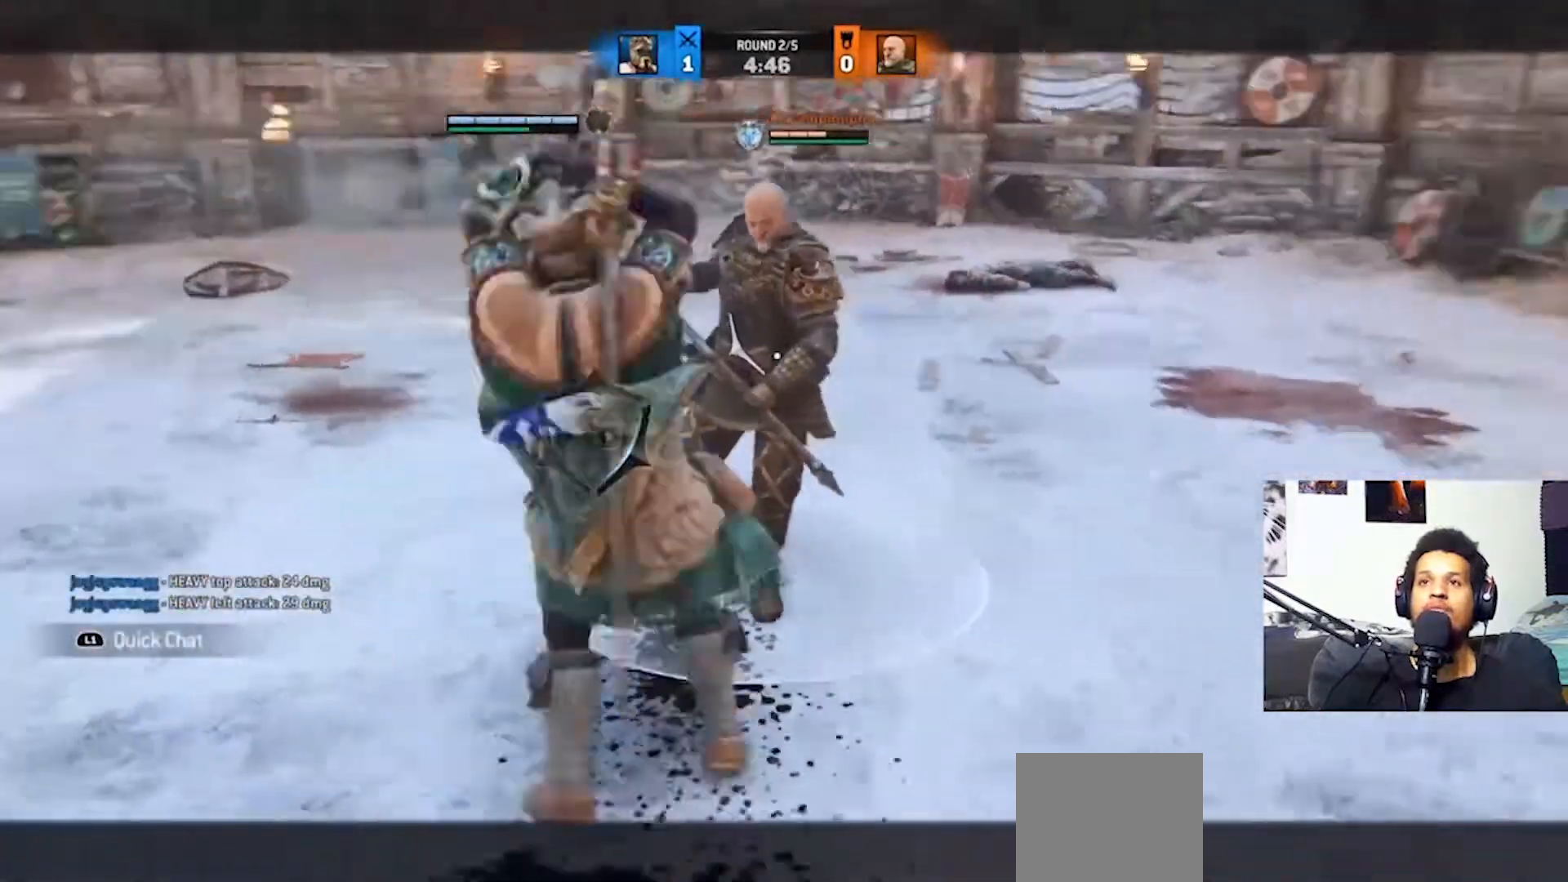
{"buttons": ["L2", "R2"], "left_stick": "up", "right_stick": "center", "events": [[33, "R2", "up"], [100, "right_stick", "center"], [200, "left_stick", "center"], [233, "right_stick", "up"], [367, "left_stick", "up"], [367, "right_stick", "center"], [400, "R2", "down"]]}
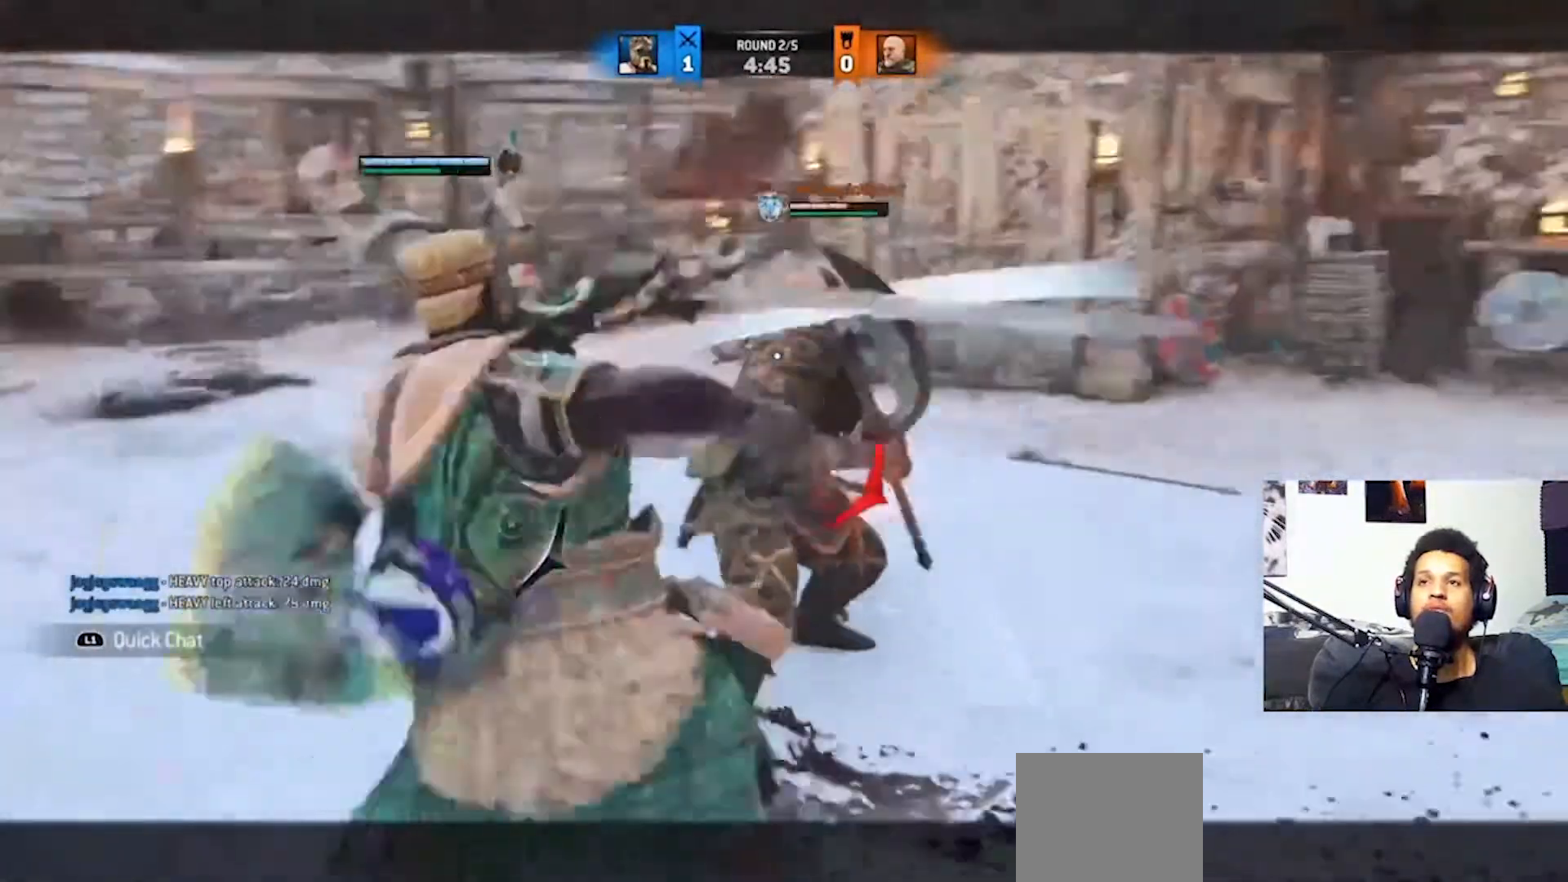
{"buttons": ["L2", "R1", "R2"], "left_stick": "up", "right_stick": "center", "events": [[133, "right_stick", "left"], [233, "R1", "down"], [333, "R1", "up"], [367, "right_stick", "center"], [467, "R1", "down"]]}
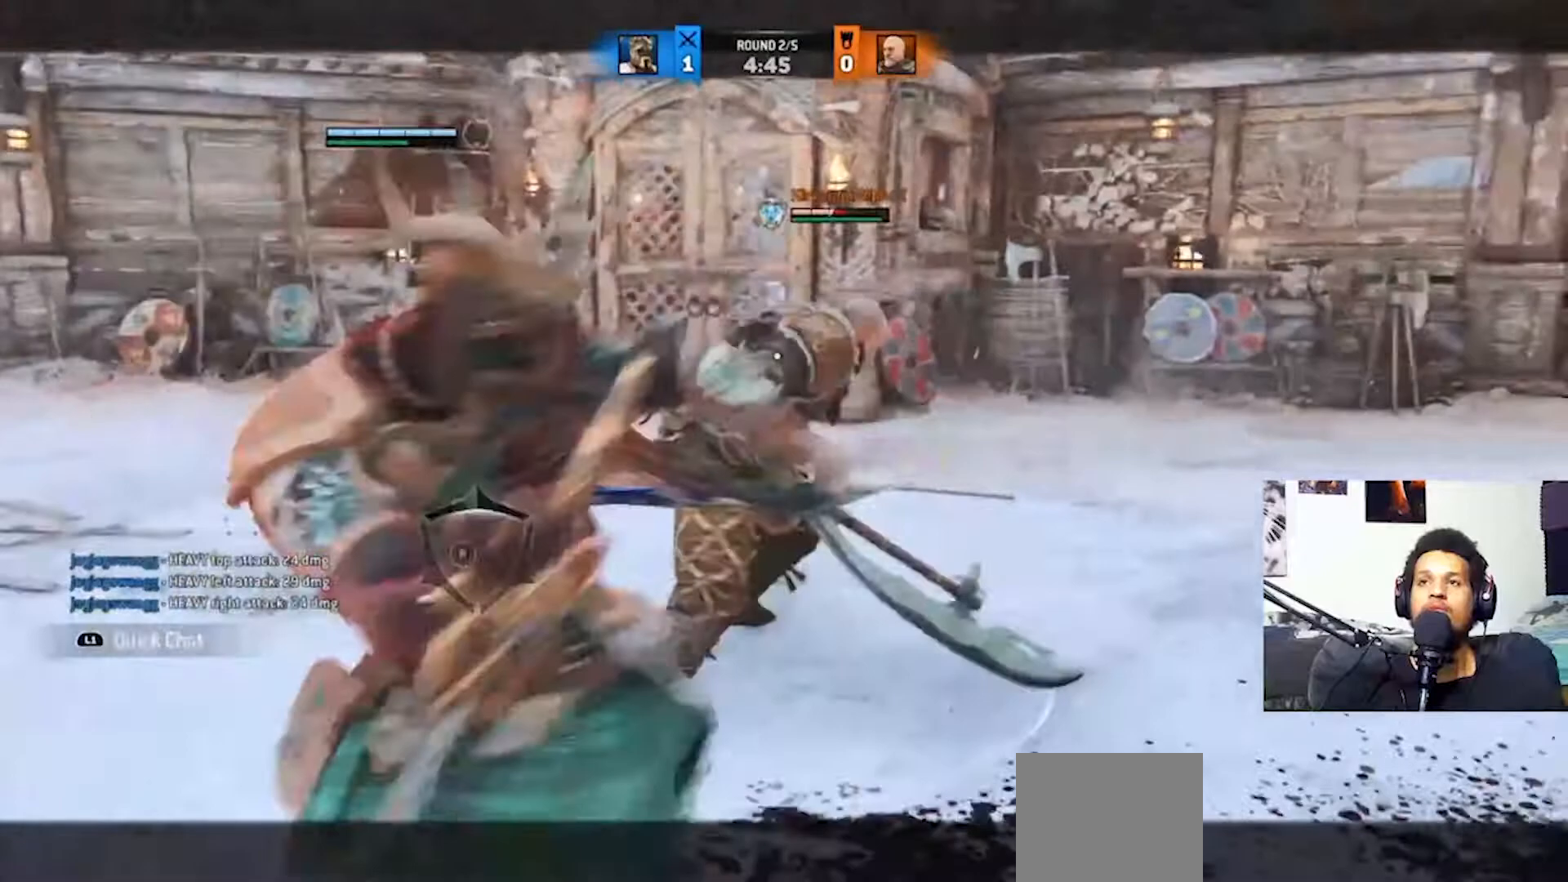
{"buttons": ["L2"], "left_stick": "up", "right_stick": "center"}